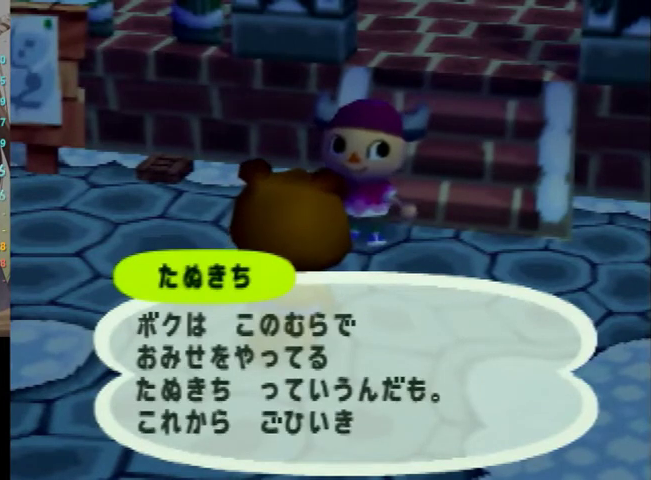
Gameplay with a controller (Nintendo layout); each line is a JSON object with the inputs held at the frame after it. "events" lists button and stick changes between this image and that frame as [ms after this image, input, new state], when the widget could be followed in between. Not read: L3 R3.
{"buttons": ["A", "B"], "left_stick": "center", "right_stick": "center", "events": [[33, "B", "up"], [67, "A", "down"], [67, "B", "down"], [100, "A", "up"], [167, "B", "up"], [200, "A", "down"], [200, "B", "down"], [300, "A", "up"], [333, "B", "up"], [367, "A", "down"], [400, "A", "up"], [400, "B", "down"], [467, "A", "down"]]}
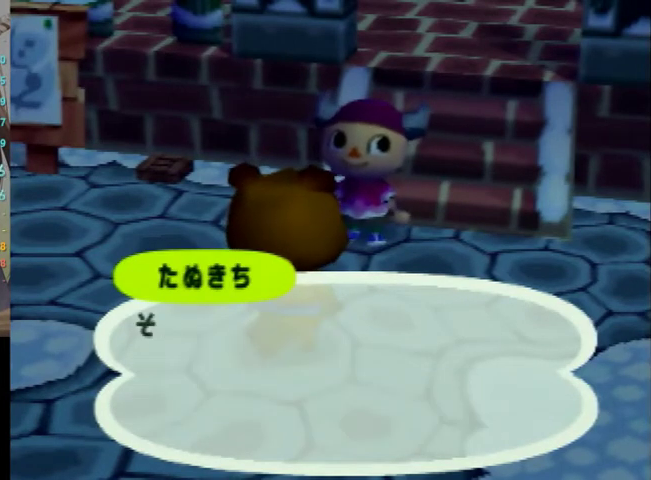
{"buttons": ["B"], "left_stick": "center", "right_stick": "center", "events": [[67, "A", "up"], [67, "B", "up"], [133, "A", "down"], [167, "B", "down"], [200, "A", "up"], [267, "B", "up"], [300, "A", "down"], [300, "B", "down"], [367, "A", "up"], [367, "B", "up"], [433, "A", "down"], [467, "A", "up"], [467, "B", "down"]]}
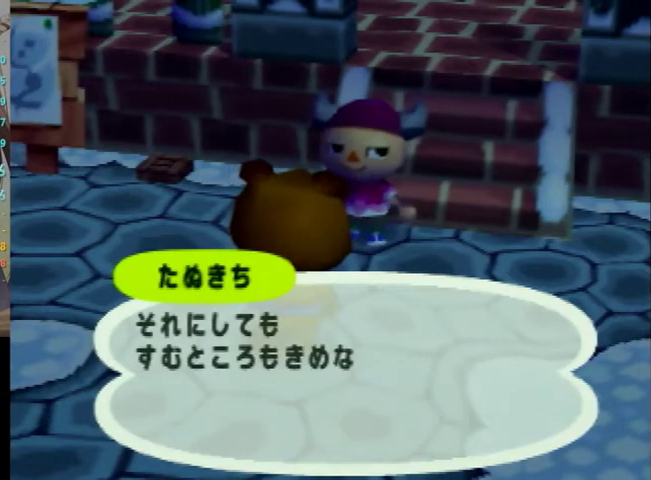
{"buttons": [], "left_stick": "center", "right_stick": "center", "events": [[100, "A", "down"], [167, "A", "up"], [200, "A", "down"], [267, "A", "up"], [367, "A", "down"], [433, "A", "up"], [467, "B", "up"]]}
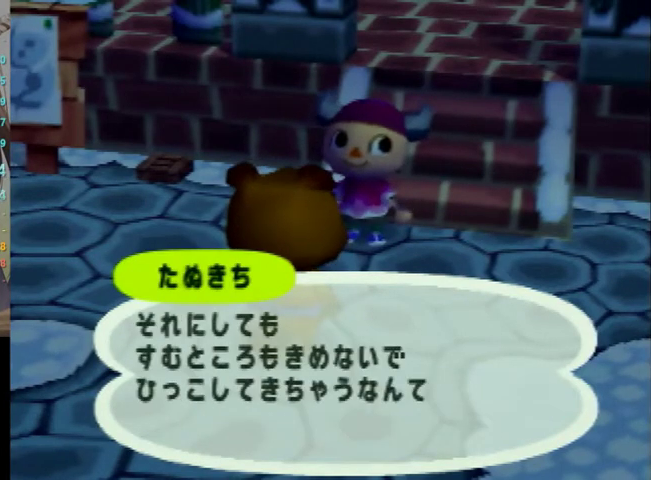
{"buttons": ["B"], "left_stick": "center", "right_stick": "center", "events": [[33, "A", "down"], [167, "B", "down"], [200, "A", "up"], [200, "B", "up"], [233, "A", "down"], [267, "B", "down"], [300, "A", "up"], [333, "B", "up"], [367, "A", "down"], [467, "A", "up"], [500, "B", "down"]]}
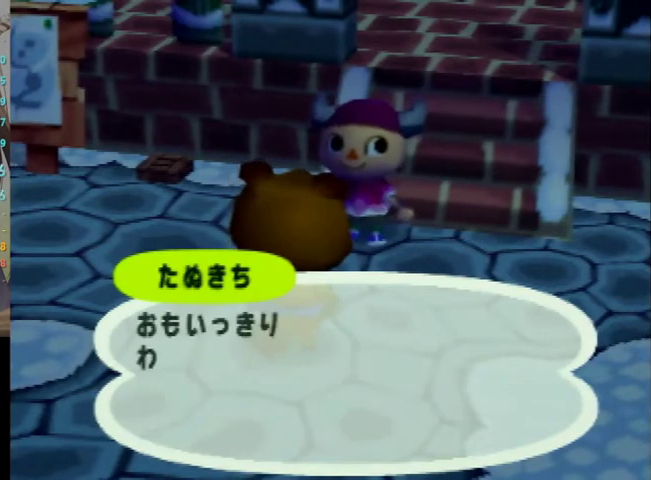
{"buttons": [], "left_stick": "center", "right_stick": "center", "events": [[67, "B", "up"], [100, "A", "down"], [167, "A", "up"], [167, "B", "down"], [233, "B", "up"], [267, "A", "down"], [300, "B", "down"], [333, "A", "up"], [367, "B", "up"], [433, "A", "down"], [467, "A", "up"], [467, "B", "down"], [500, "B", "up"]]}
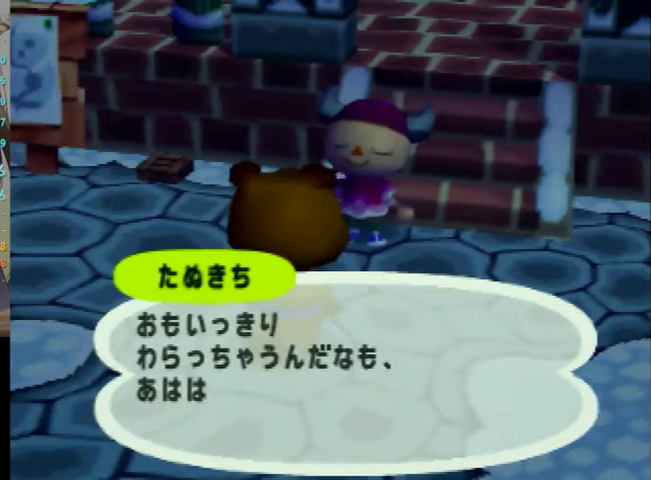
{"buttons": ["A"], "left_stick": "center", "right_stick": "center", "events": [[200, "A", "down"], [233, "A", "up"], [233, "B", "down"], [267, "B", "up"], [367, "B", "down"], [400, "A", "down"], [400, "B", "up"]]}
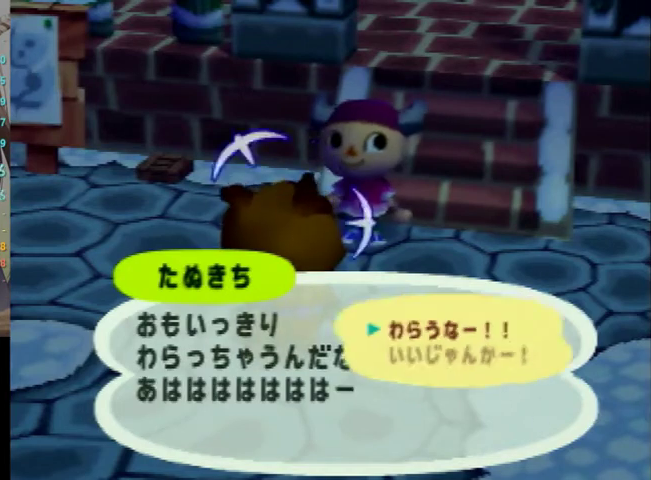
{"buttons": ["A"], "left_stick": "center", "right_stick": "center", "events": [[33, "A", "up"], [67, "A", "down"], [133, "B", "down"], [167, "B", "up"], [233, "B", "down"], [267, "A", "up"], [300, "B", "up"], [400, "B", "down"], [467, "B", "up"], [500, "A", "down"]]}
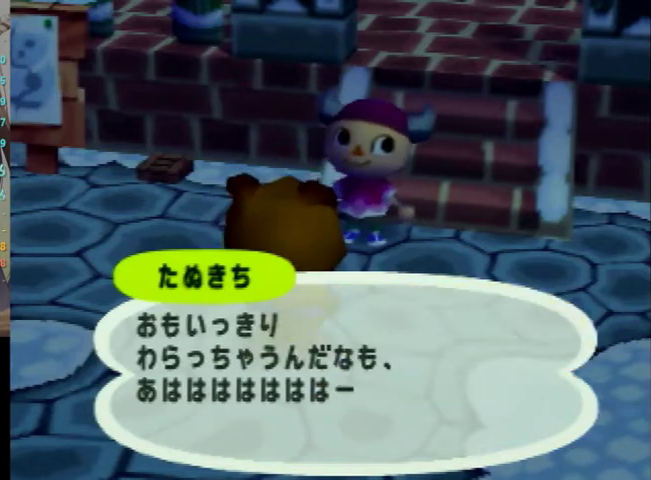
{"buttons": ["A"], "left_stick": "center", "right_stick": "center", "events": [[33, "A", "up"], [33, "B", "down"], [133, "B", "up"], [167, "A", "down"], [200, "A", "up"], [200, "B", "down"], [333, "A", "down"], [400, "A", "up"], [467, "B", "up"], [500, "A", "down"]]}
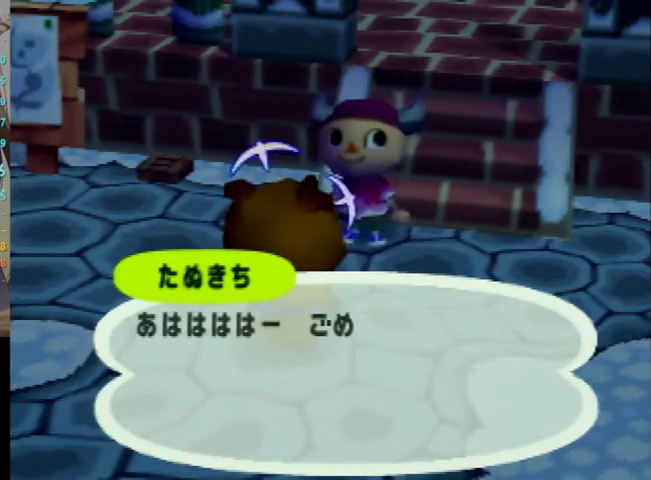
{"buttons": ["B"], "left_stick": "center", "right_stick": "center", "events": [[67, "A", "up"], [67, "B", "down"], [133, "B", "up"], [167, "A", "down"], [200, "A", "up"], [200, "B", "down"], [267, "B", "up"], [333, "A", "down"], [367, "A", "up"], [367, "B", "down"], [433, "B", "up"], [467, "A", "down"], [500, "A", "up"], [500, "B", "down"]]}
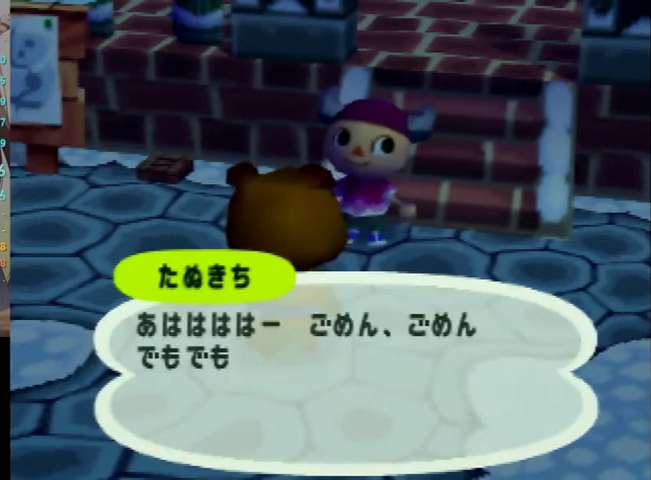
{"buttons": [], "left_stick": "center", "right_stick": "center", "events": [[67, "B", "up"], [100, "A", "down"], [167, "A", "up"], [167, "B", "down"], [267, "B", "up"], [300, "A", "down"], [333, "A", "up"], [333, "B", "down"], [400, "B", "up"], [433, "A", "down"], [467, "A", "up"]]}
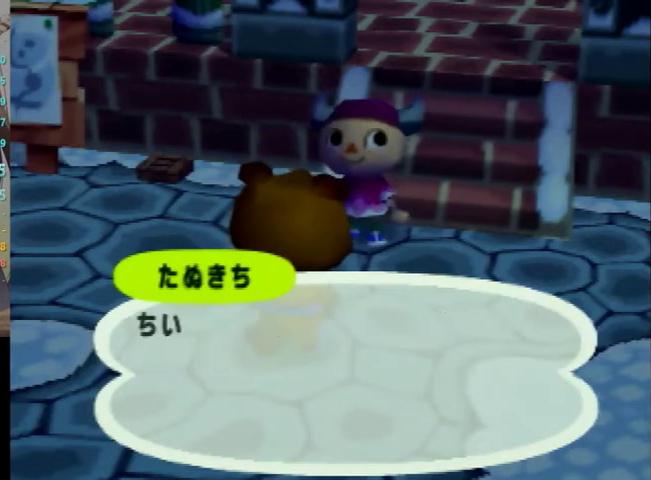
{"buttons": [], "left_stick": "center", "right_stick": "center", "events": [[33, "B", "down"], [67, "B", "up"], [100, "A", "down"], [133, "A", "up"], [133, "B", "down"], [200, "B", "up"], [233, "A", "down"], [300, "A", "up"], [300, "B", "down"], [400, "A", "down"], [400, "B", "up"], [467, "A", "up"], [467, "B", "down"], [500, "B", "up"]]}
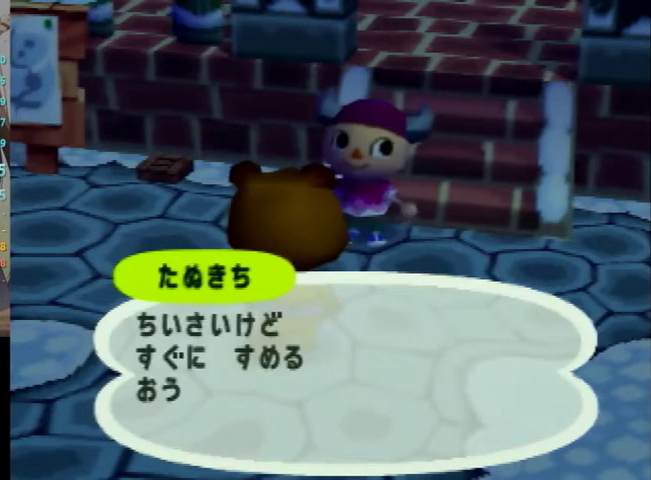
{"buttons": ["A"], "left_stick": "center", "right_stick": "center", "events": [[33, "A", "down"], [100, "A", "up"], [100, "B", "down"], [167, "A", "down"], [167, "B", "up"], [233, "A", "up"], [233, "B", "down"], [333, "A", "down"], [333, "B", "up"], [400, "A", "up"], [400, "B", "down"], [467, "A", "down"], [467, "B", "up"]]}
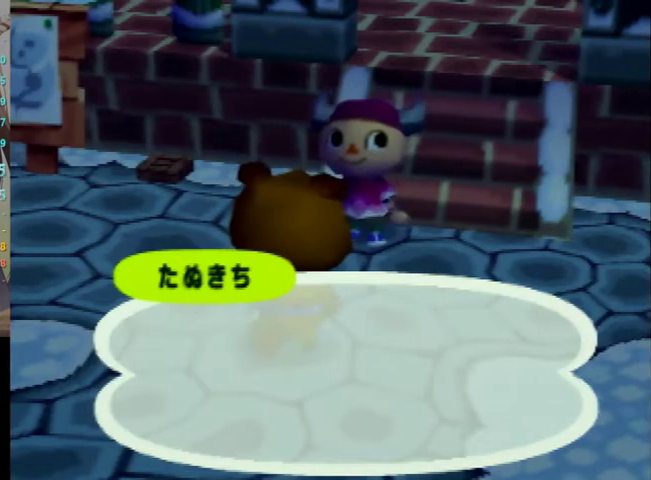
{"buttons": ["A"], "left_stick": "center", "right_stick": "center", "events": [[33, "A", "up"], [67, "B", "down"], [133, "A", "down"], [200, "B", "up"], [267, "A", "up"], [300, "B", "down"], [333, "B", "up"], [367, "A", "down"], [400, "A", "up"], [433, "B", "down"], [467, "B", "up"], [500, "A", "down"]]}
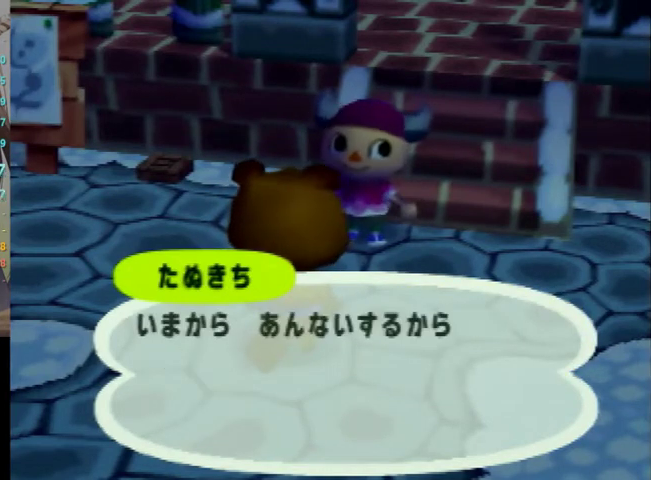
{"buttons": [], "left_stick": "center", "right_stick": "center", "events": [[33, "A", "up"], [33, "B", "down"], [67, "B", "up"], [100, "A", "down"], [167, "B", "down"], [200, "A", "up"], [200, "B", "up"], [233, "A", "down"], [300, "B", "down"], [333, "A", "up"], [367, "A", "down"], [367, "B", "up"], [467, "A", "up"], [467, "B", "down"], [500, "B", "up"]]}
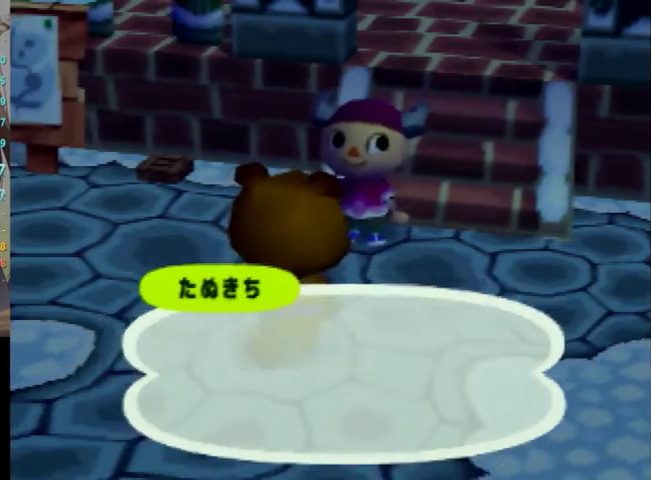
{"buttons": [], "left_stick": "center", "right_stick": "center", "events": [[33, "A", "down"], [67, "B", "down"], [100, "A", "up"], [267, "B", "up"]]}
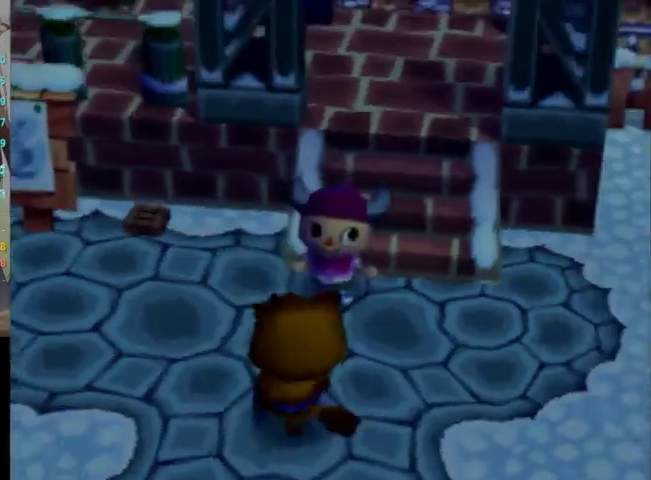
{"buttons": [], "left_stick": "center", "right_stick": "center", "events": []}
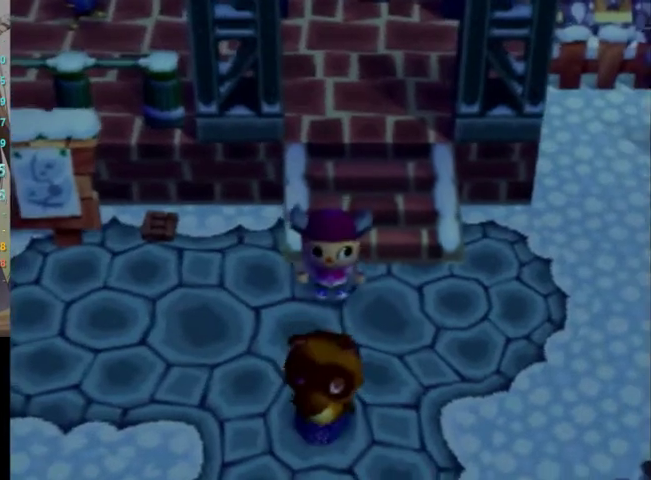
{"buttons": [], "left_stick": "center", "right_stick": "center", "events": []}
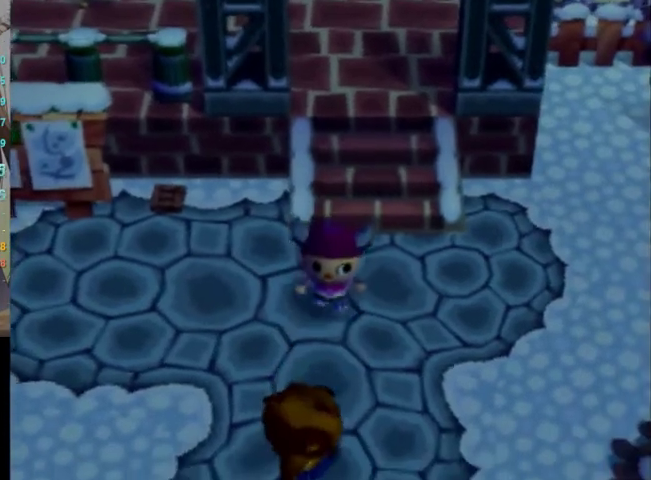
{"buttons": [], "left_stick": "center", "right_stick": "center", "events": []}
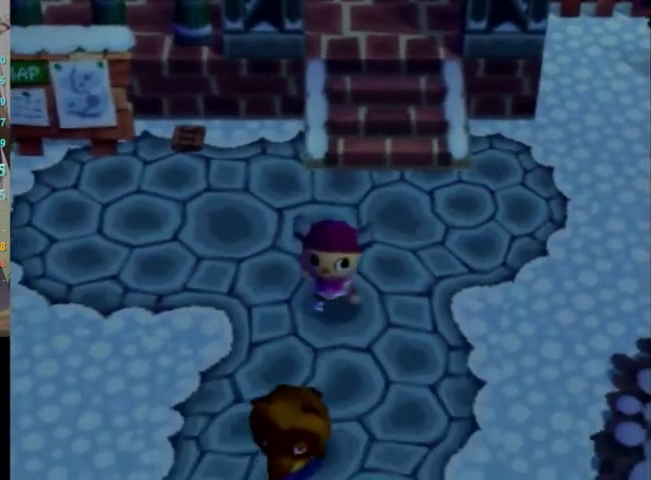
{"buttons": [], "left_stick": "center", "right_stick": "center", "events": []}
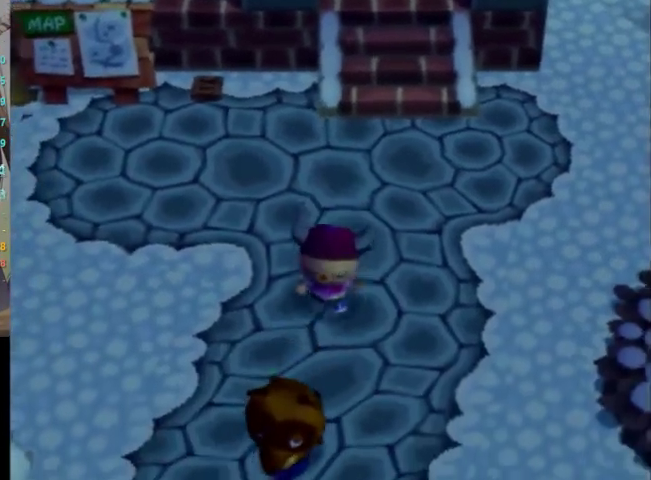
{"buttons": [], "left_stick": "center", "right_stick": "center", "events": []}
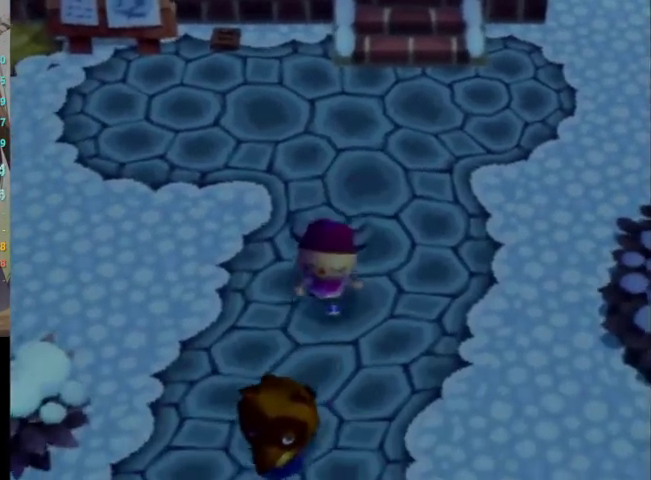
{"buttons": [], "left_stick": "center", "right_stick": "center", "events": []}
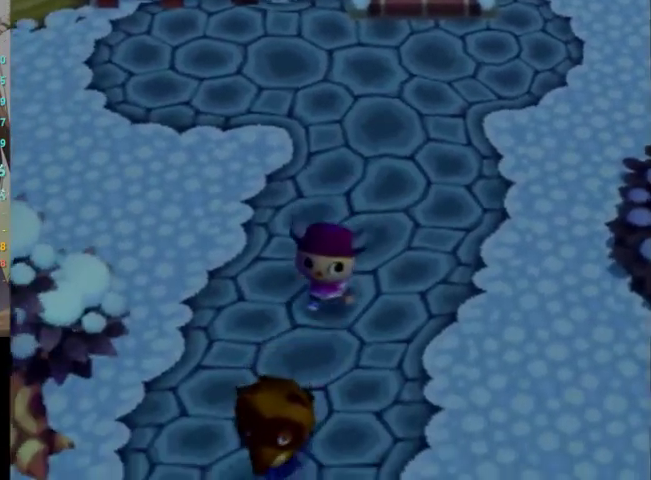
{"buttons": [], "left_stick": "center", "right_stick": "center", "events": []}
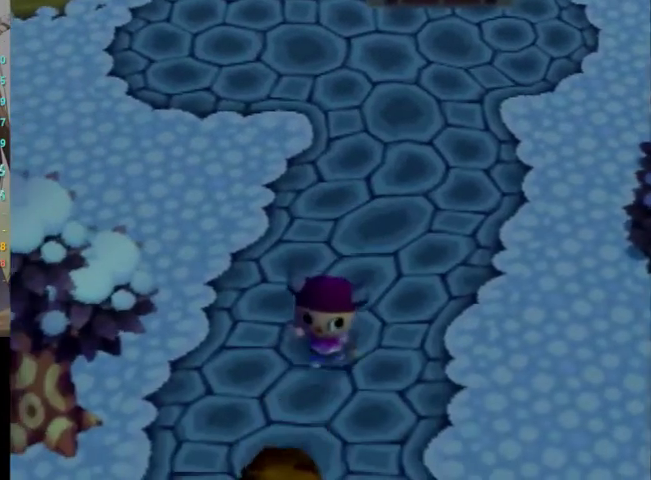
{"buttons": [], "left_stick": "center", "right_stick": "center", "events": []}
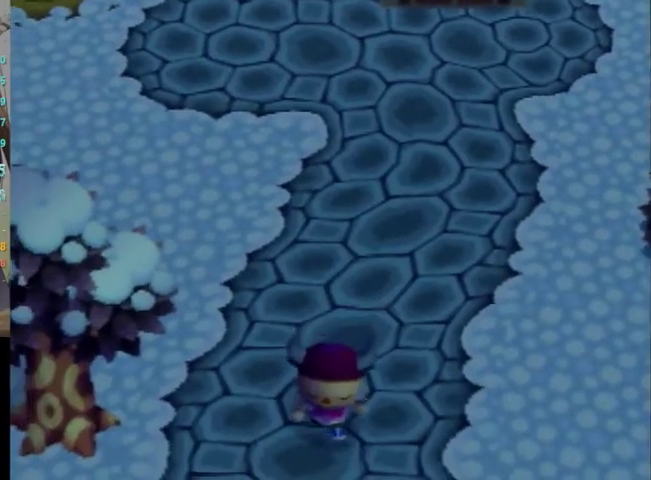
{"buttons": [], "left_stick": "center", "right_stick": "center", "events": []}
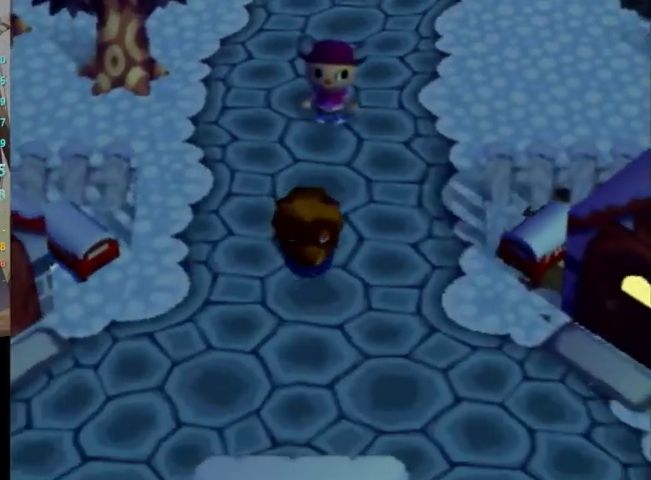
{"buttons": [], "left_stick": "center", "right_stick": "center", "events": []}
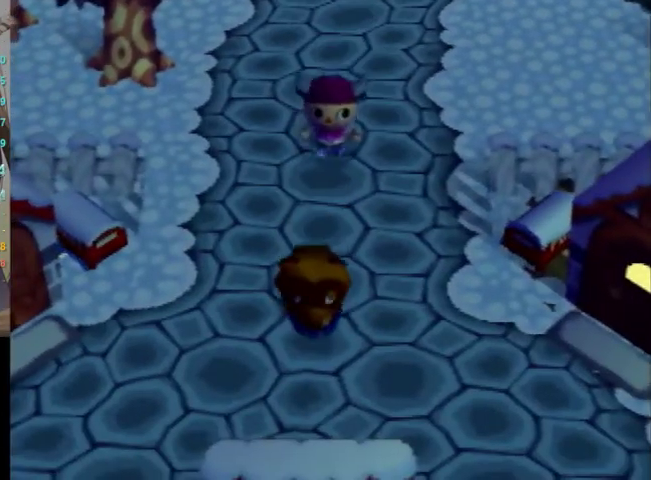
{"buttons": [], "left_stick": "center", "right_stick": "center", "events": [[200, "A", "down"], [200, "B", "down"], [333, "A", "up"], [333, "B", "up"], [433, "A", "down"], [433, "B", "down"], [500, "A", "up"], [500, "B", "up"]]}
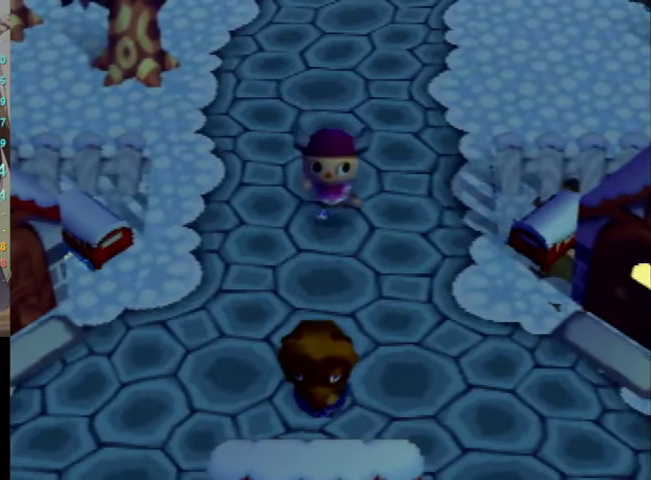
{"buttons": ["A", "B"], "left_stick": "center", "right_stick": "center", "events": [[67, "A", "down"], [100, "B", "down"], [167, "B", "up"], [200, "A", "up"], [267, "A", "down"], [300, "B", "down"], [367, "B", "up"], [433, "A", "up"], [500, "A", "down"], [500, "B", "down"]]}
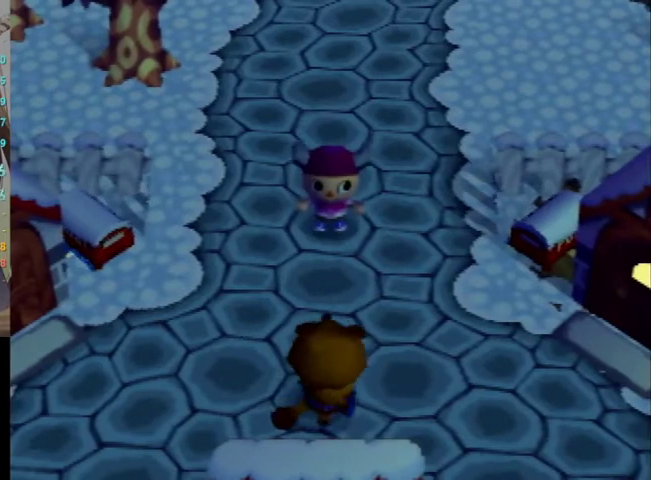
{"buttons": ["A"], "left_stick": "center", "right_stick": "center", "events": [[33, "B", "up"], [100, "A", "up"], [200, "A", "down"], [233, "A", "up"], [233, "B", "down"], [300, "B", "up"], [333, "A", "down"], [367, "A", "up"], [367, "B", "down"], [467, "A", "down"], [467, "B", "up"]]}
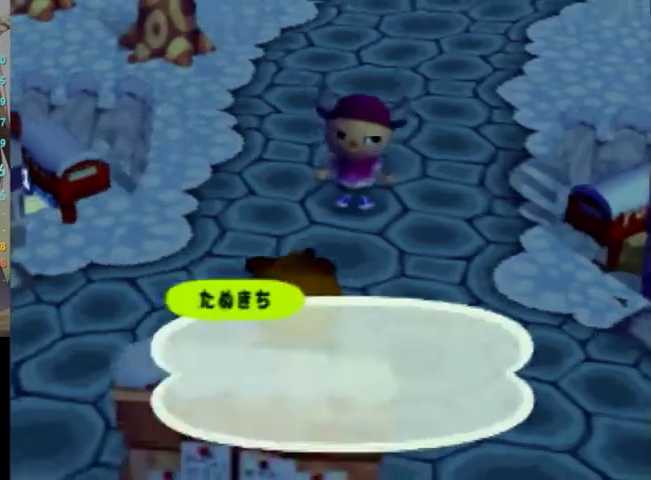
{"buttons": ["B"], "left_stick": "center", "right_stick": "center", "events": [[33, "A", "up"], [33, "B", "down"], [67, "B", "up"], [100, "A", "down"], [167, "A", "up"], [167, "B", "down"], [233, "B", "up"], [267, "A", "down"], [333, "B", "down"], [367, "A", "up"], [400, "B", "up"], [433, "A", "down"], [467, "A", "up"], [467, "B", "down"]]}
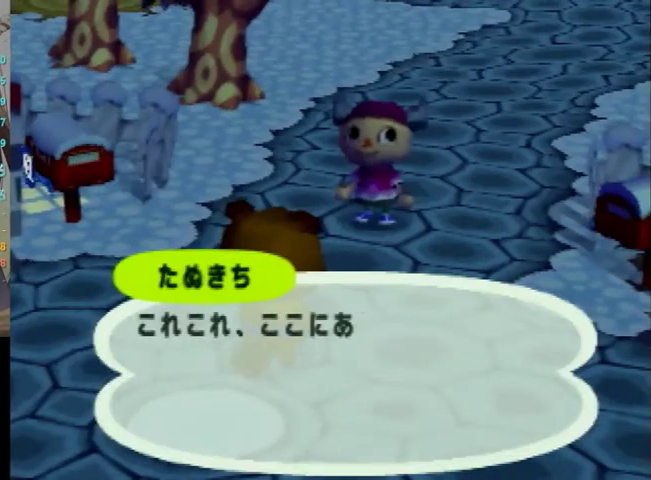
{"buttons": [], "left_stick": "center", "right_stick": "center", "events": [[33, "A", "down"], [33, "B", "up"], [133, "A", "up"], [133, "B", "down"], [200, "B", "up"], [233, "A", "down"], [267, "A", "up"], [267, "B", "down"], [367, "B", "up"], [400, "A", "down"], [467, "A", "up"], [467, "B", "down"], [500, "B", "up"]]}
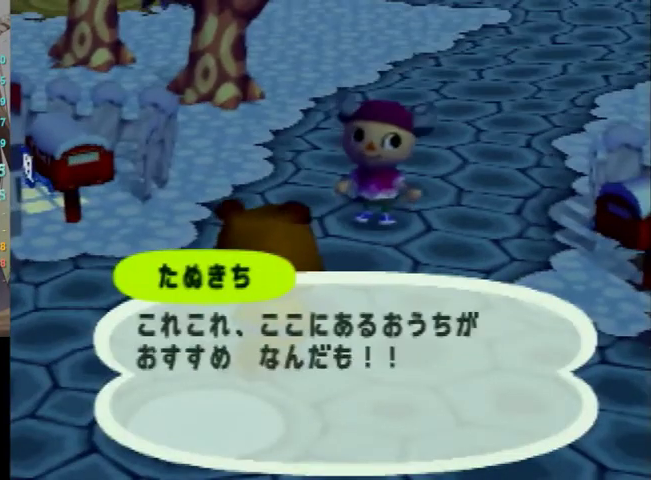
{"buttons": [], "left_stick": "center", "right_stick": "center", "events": [[33, "A", "down"], [100, "A", "up"], [100, "B", "down"], [133, "B", "up"], [200, "A", "down"], [233, "B", "down"], [267, "A", "up"], [300, "B", "up"], [367, "A", "down"], [433, "A", "up"], [433, "B", "down"], [467, "B", "up"]]}